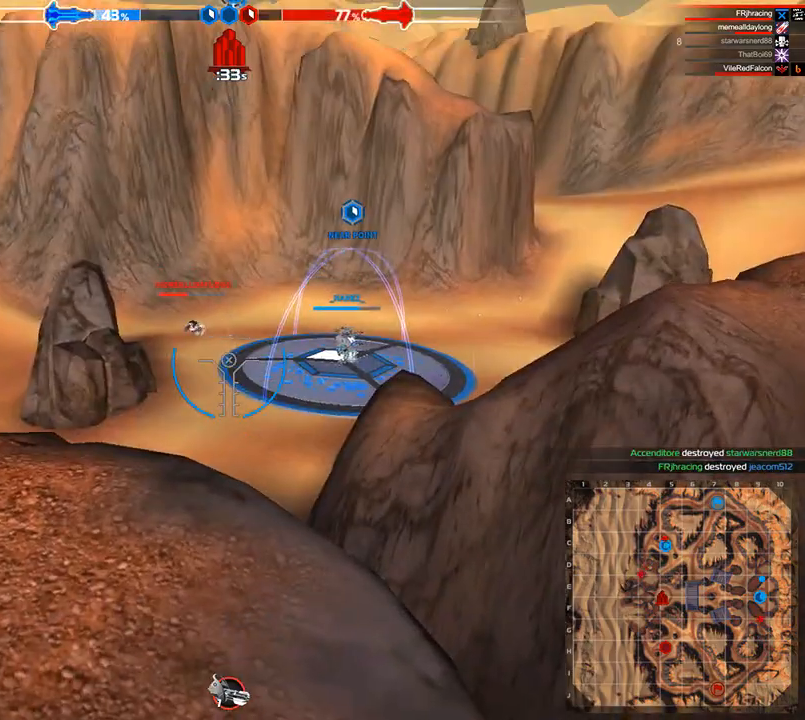
Gameplay with keyboard; each line is a JSON object with the keys held at the frame after it. "events" lists presses ("down") and releases ("up") of "a", "ctrl", "d", "e", "f", "q", "r", "s", "shift", "space", "tab" and "w" between this image and that frame as [ms after this image, input, new state], when the widget could be followed in between. No other keys are recorded. Mouse input is not recorded.
{"keys": [], "events": []}
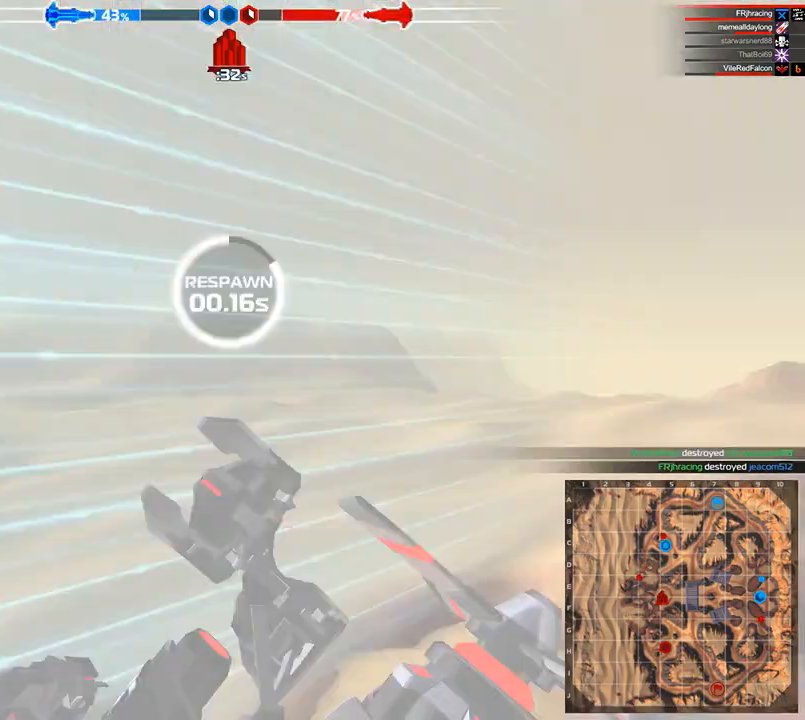
{"keys": [], "events": []}
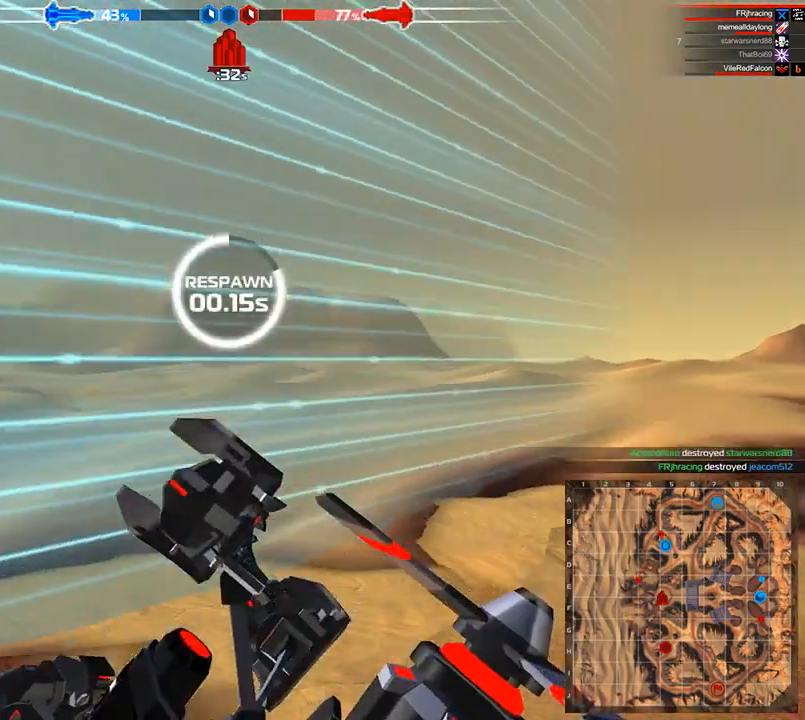
{"keys": [], "events": []}
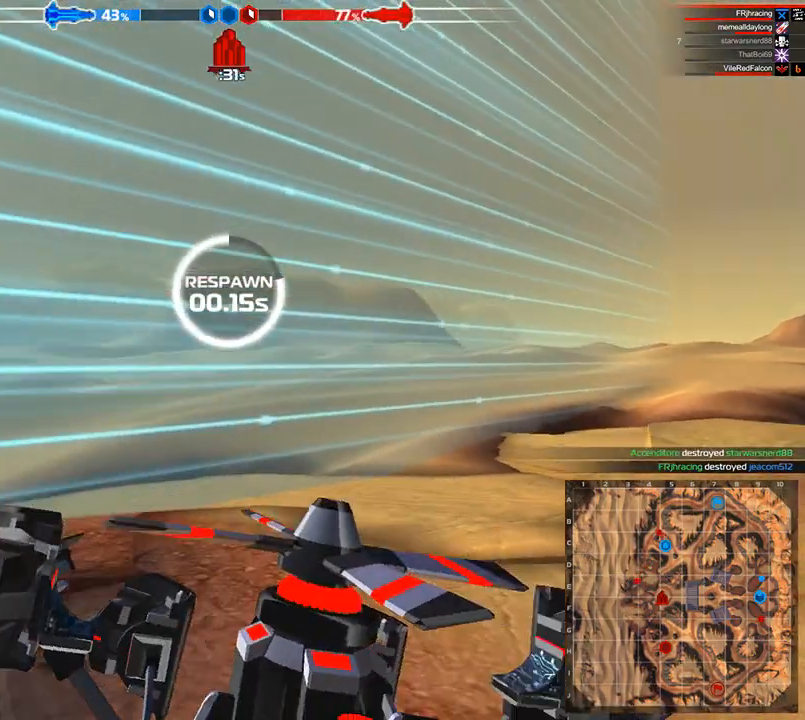
{"keys": [], "events": []}
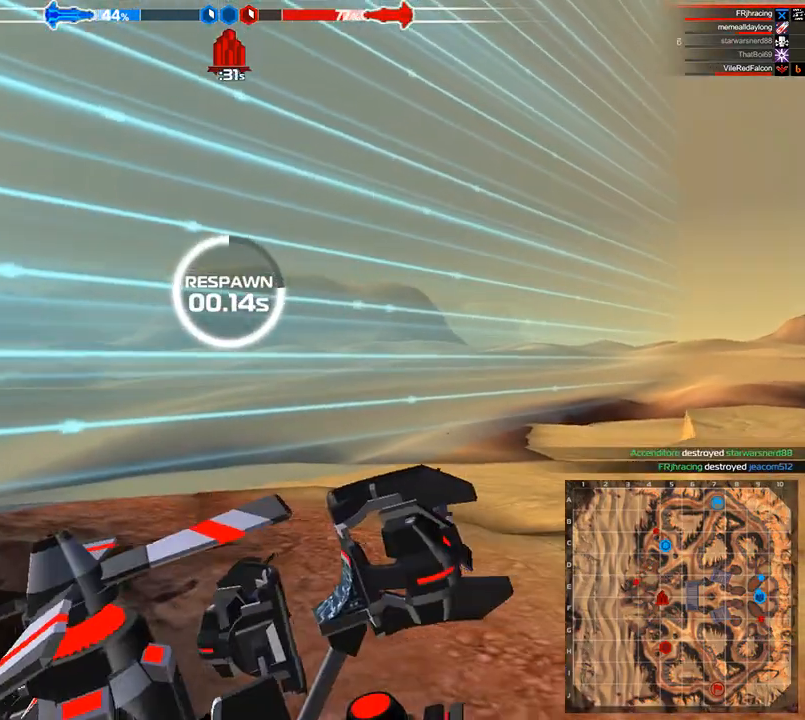
{"keys": [], "events": []}
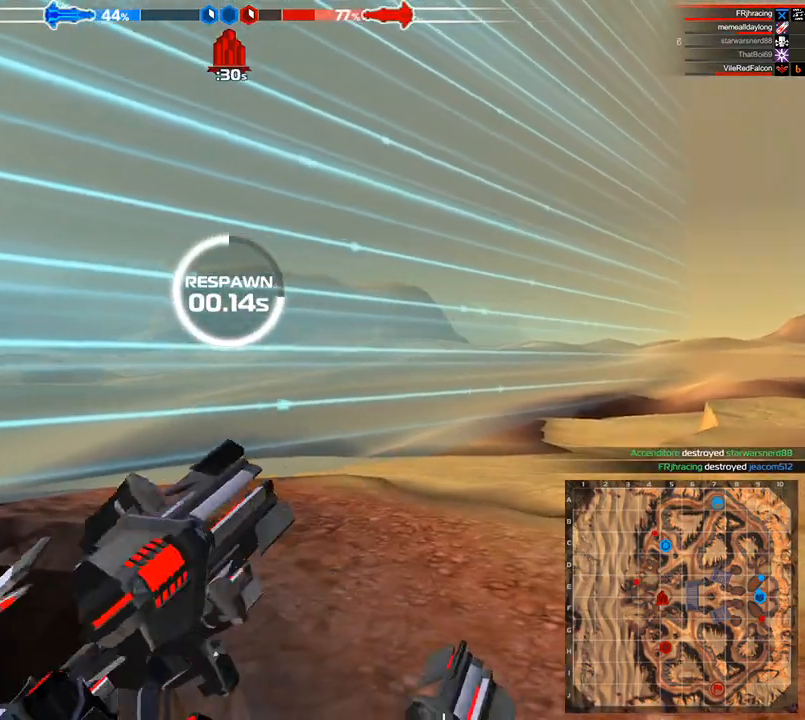
{"keys": [], "events": []}
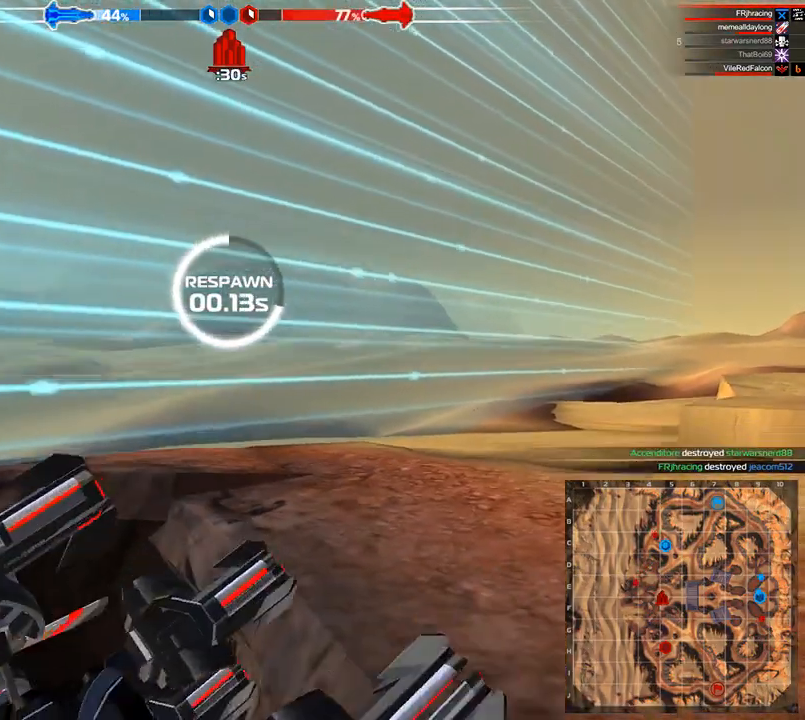
{"keys": [], "events": []}
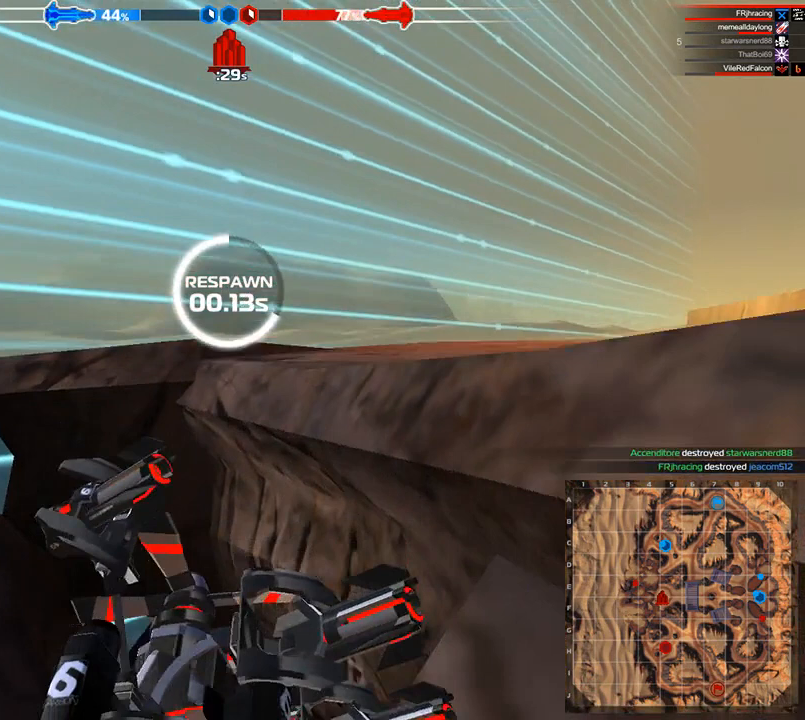
{"keys": [], "events": []}
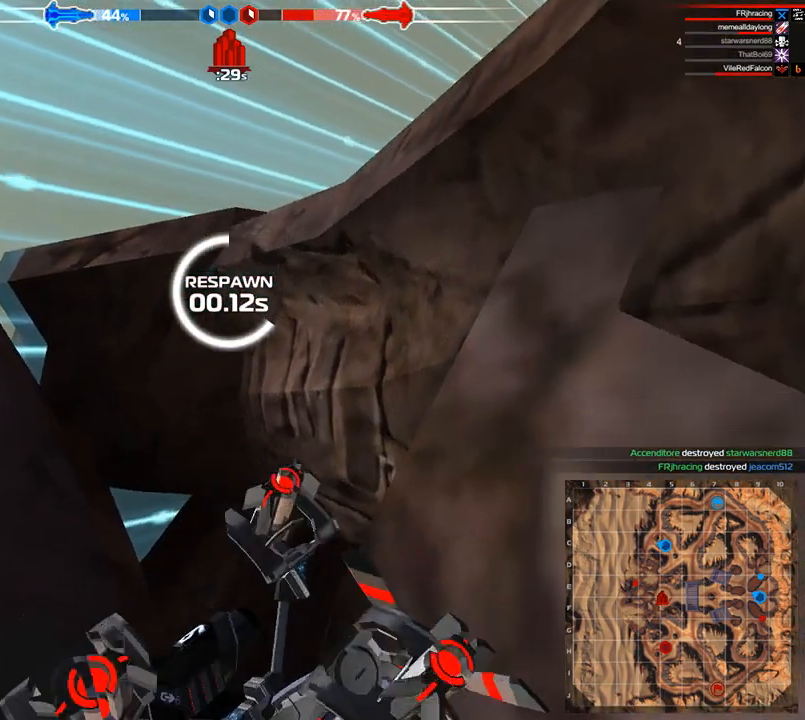
{"keys": ["shift"], "events": [[417, "shift", "down"]]}
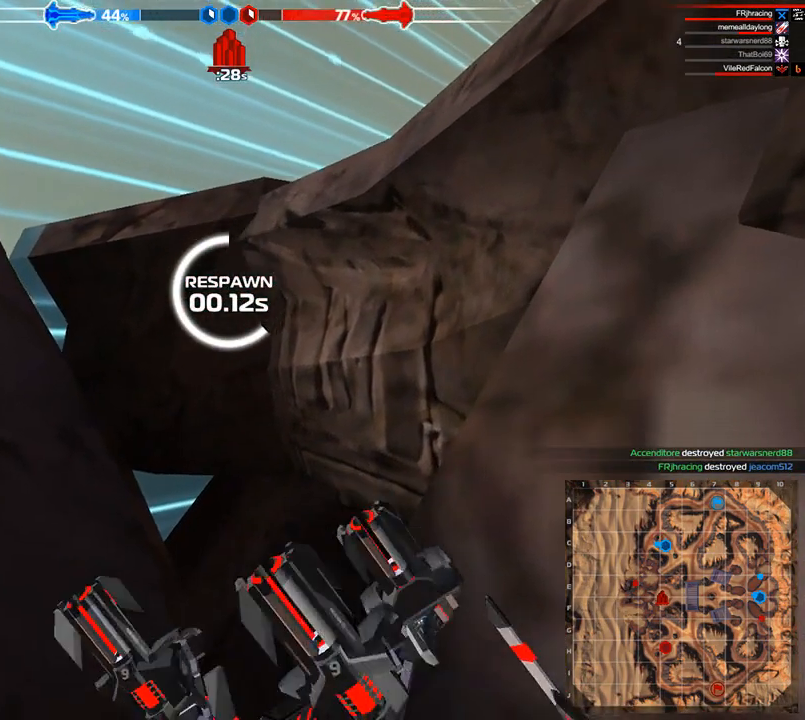
{"keys": ["shift"], "events": []}
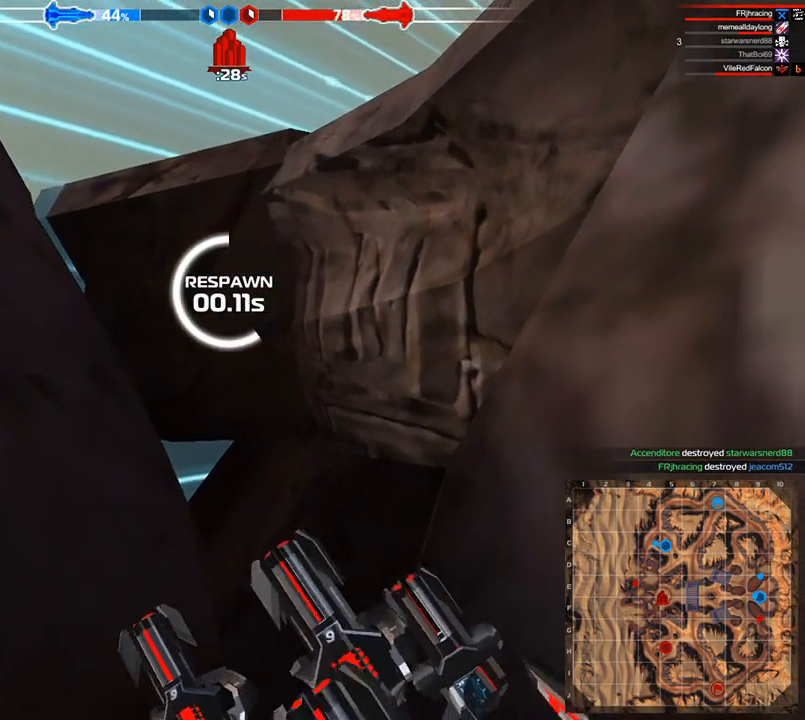
{"keys": [], "events": [[333, "shift", "up"]]}
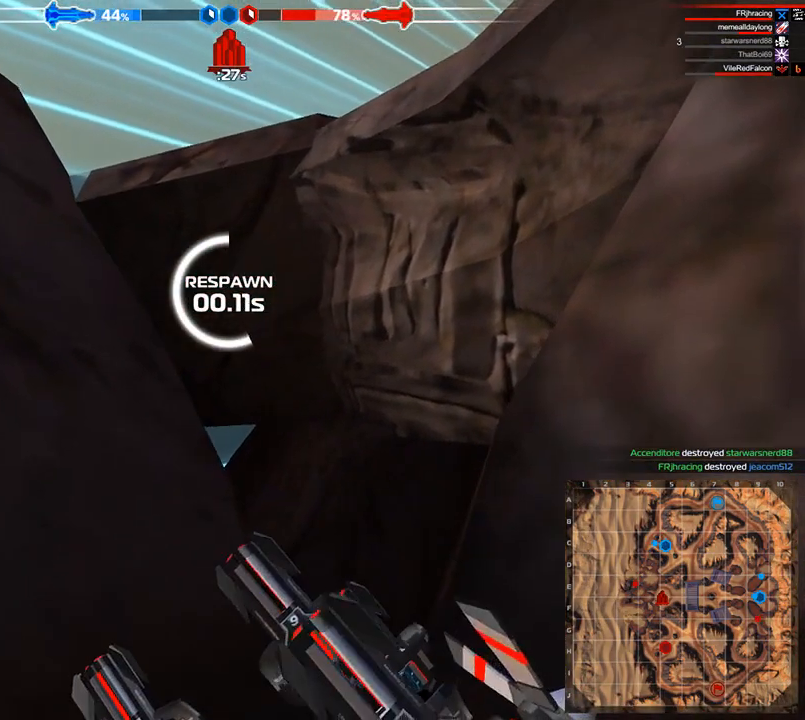
{"keys": [], "events": [[292, "space", "down"], [333, "space", "up"], [417, "a", "down"], [500, "a", "up"]]}
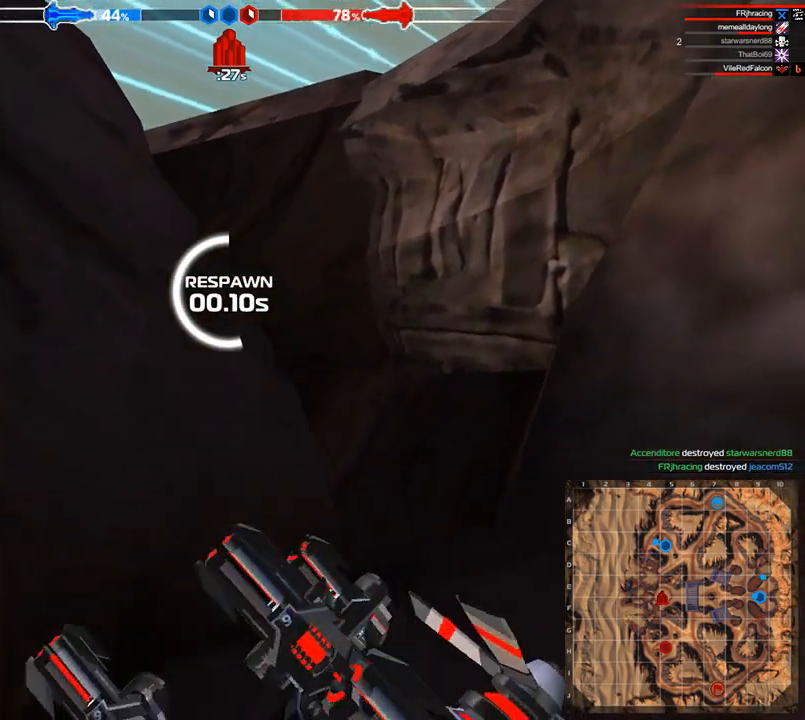
{"keys": ["e"], "events": [[125, "space", "down"], [208, "space", "up"], [333, "r", "down"], [417, "e", "down"], [417, "r", "up"]]}
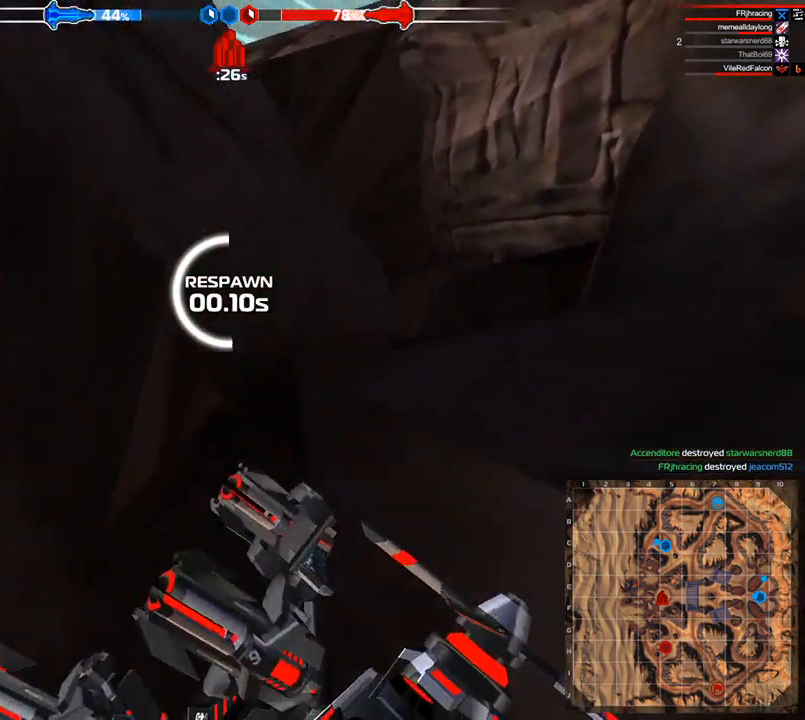
{"keys": [], "events": [[42, "e", "up"]]}
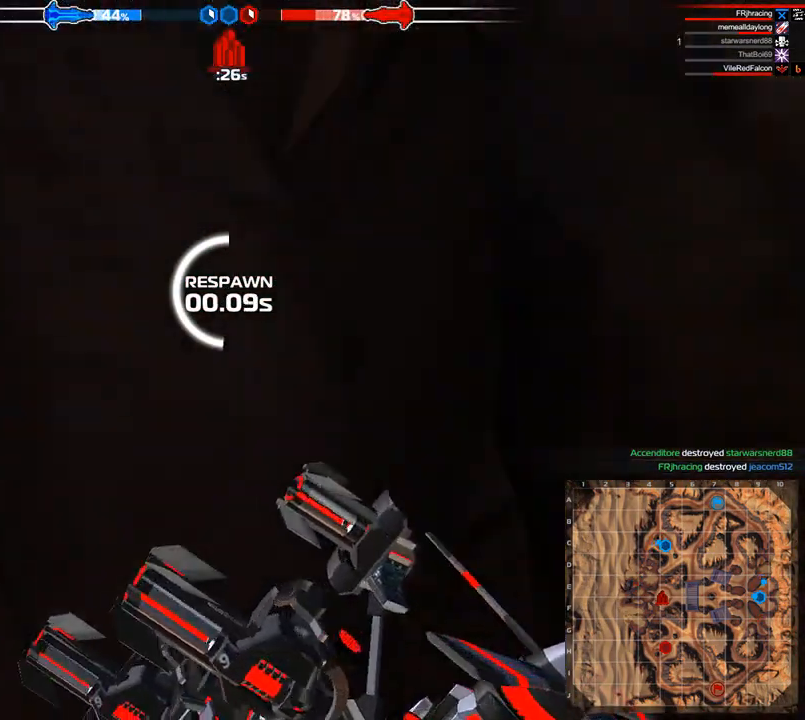
{"keys": ["d"], "events": [[208, "r", "down"], [292, "r", "up"], [458, "d", "down"]]}
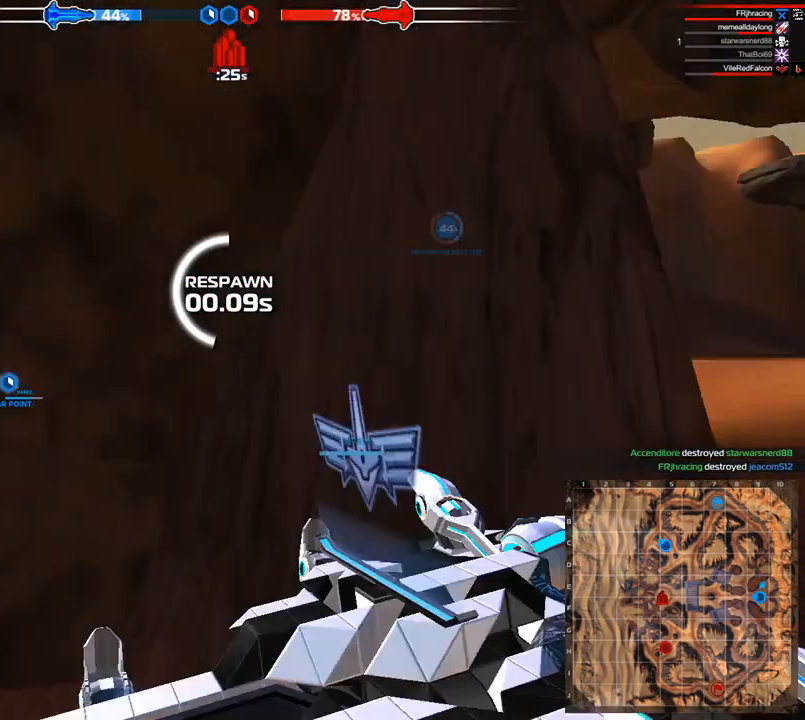
{"keys": [], "events": [[83, "d", "up"]]}
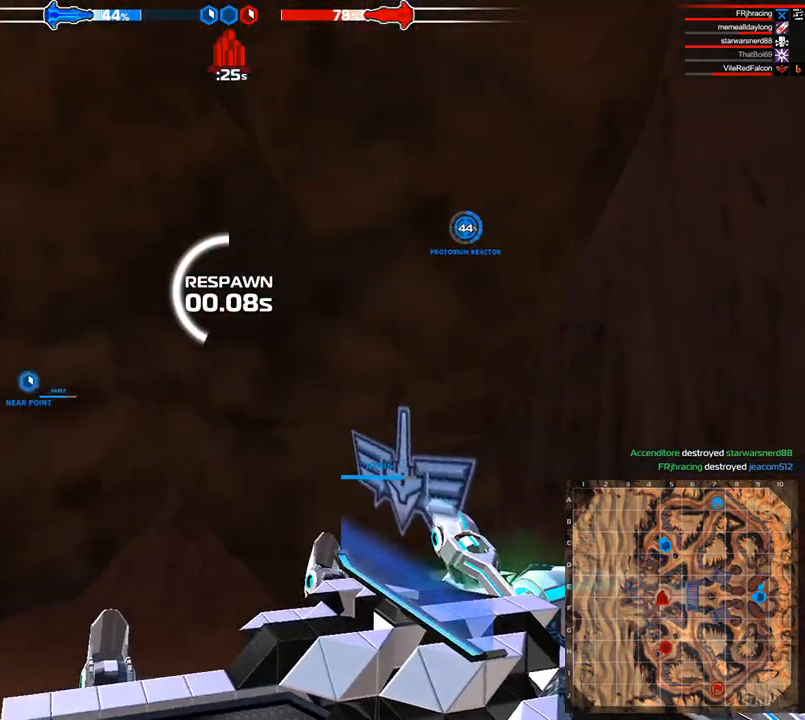
{"keys": ["space"], "events": [[458, "space", "down"]]}
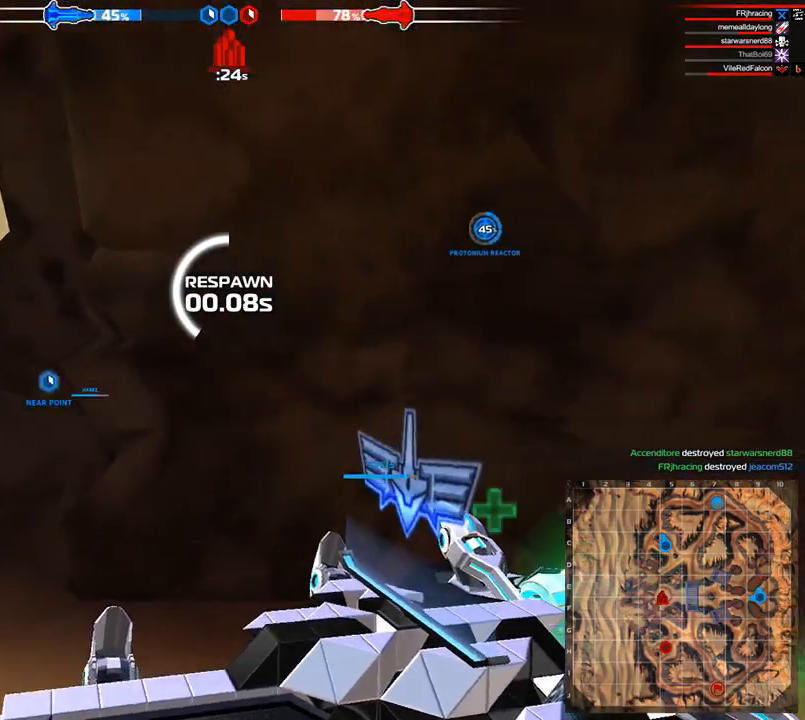
{"keys": [], "events": [[42, "space", "up"]]}
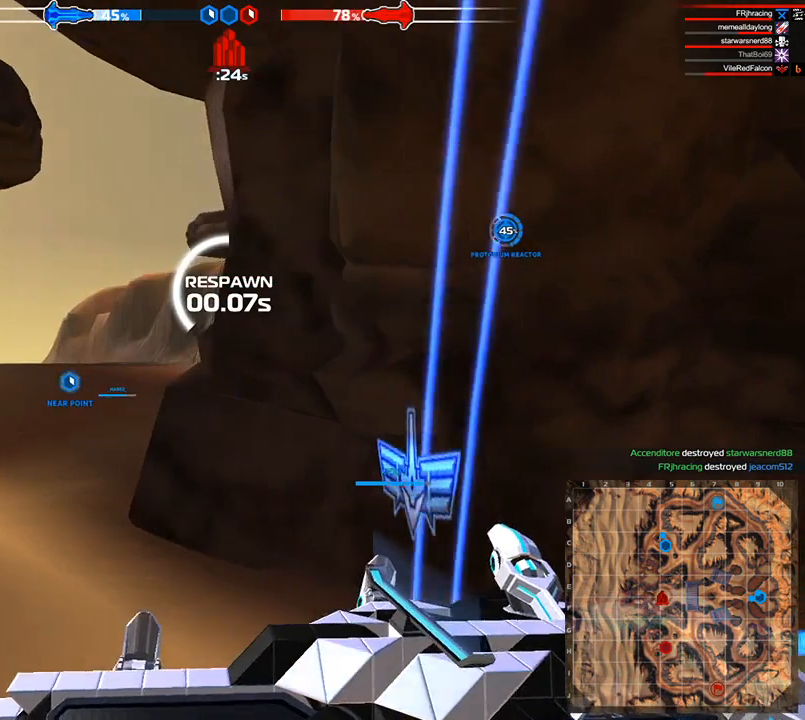
{"keys": [], "events": [[167, "s", "down"], [250, "s", "up"]]}
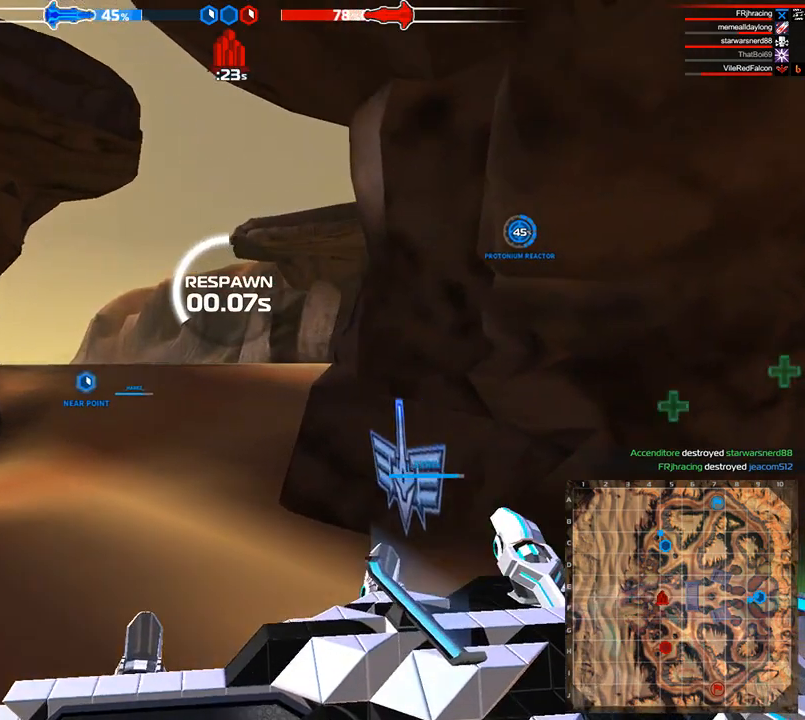
{"keys": [], "events": [[292, "space", "down"], [375, "space", "up"]]}
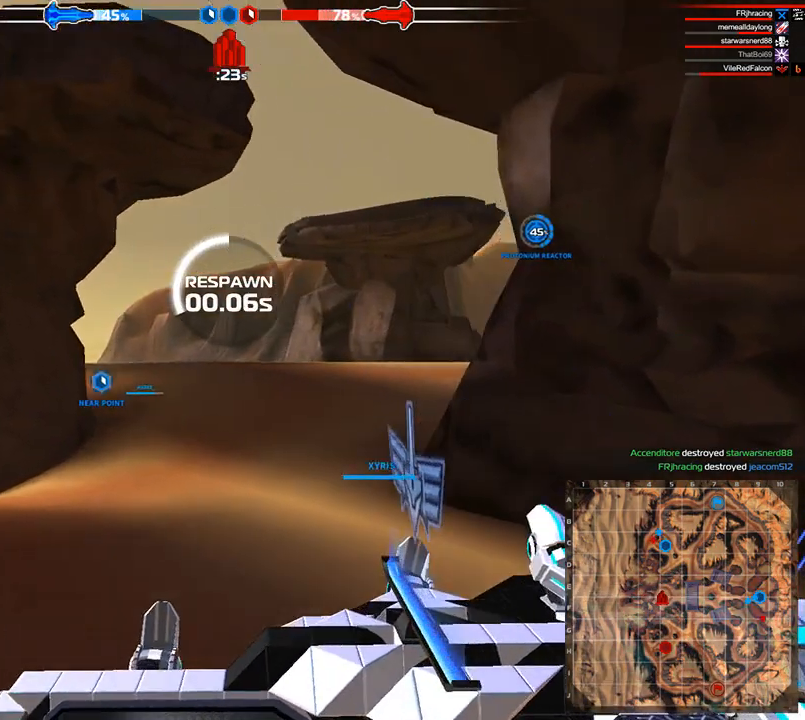
{"keys": [], "events": []}
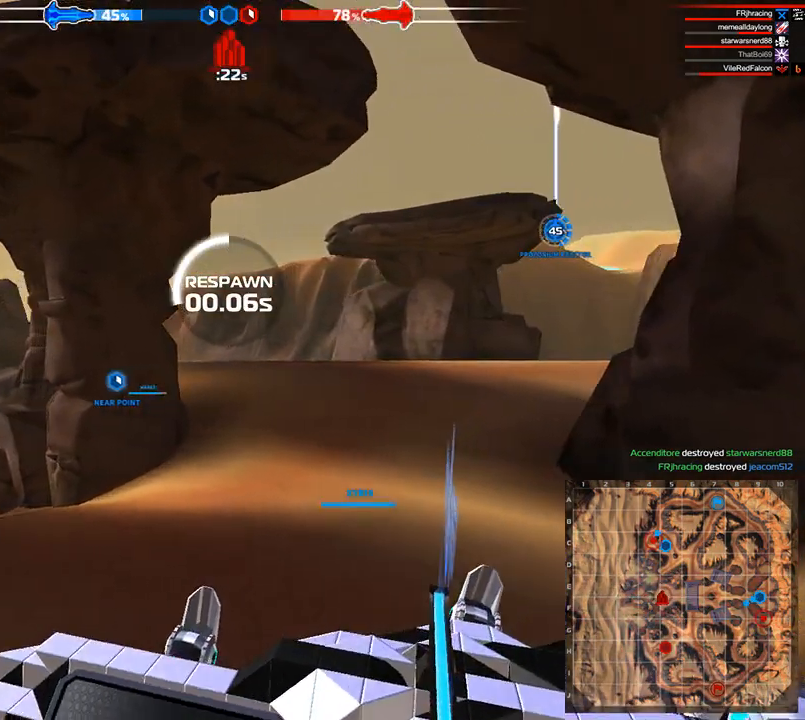
{"keys": [], "events": []}
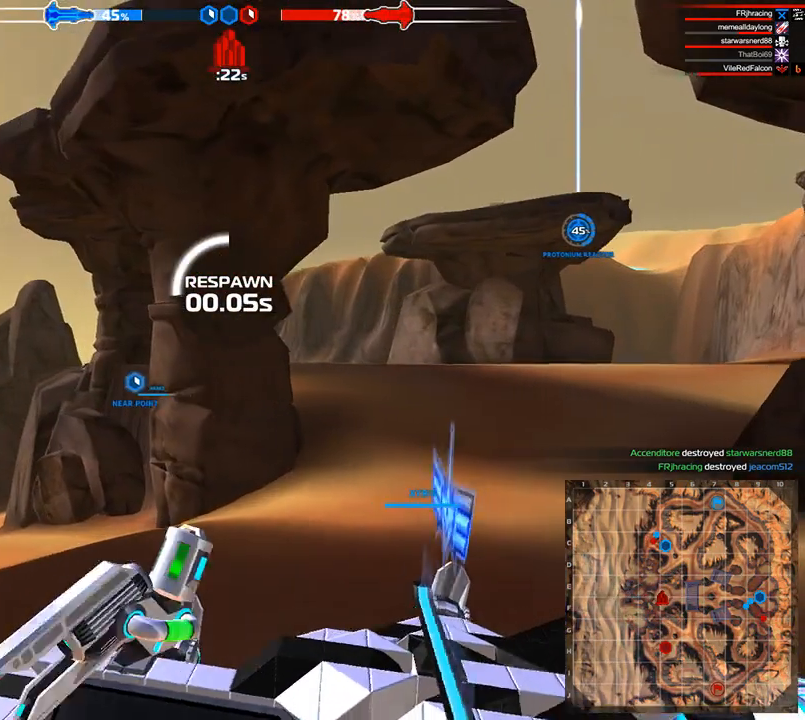
{"keys": [], "events": []}
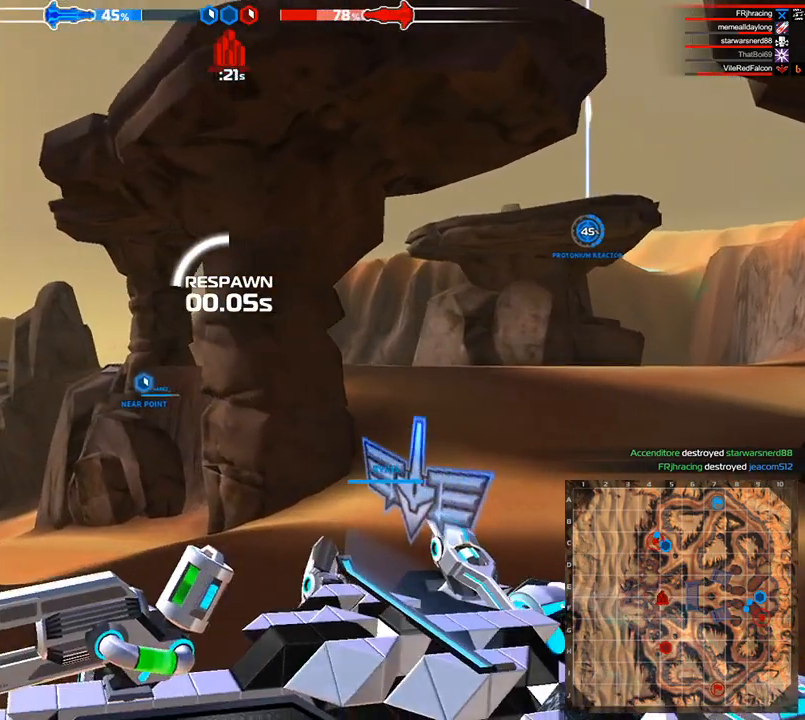
{"keys": [], "events": []}
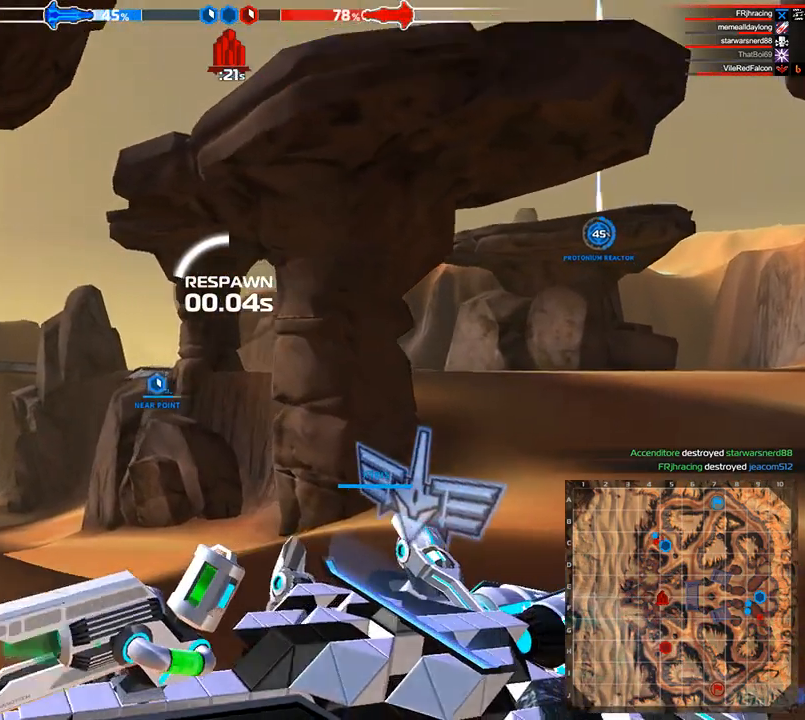
{"keys": [], "events": []}
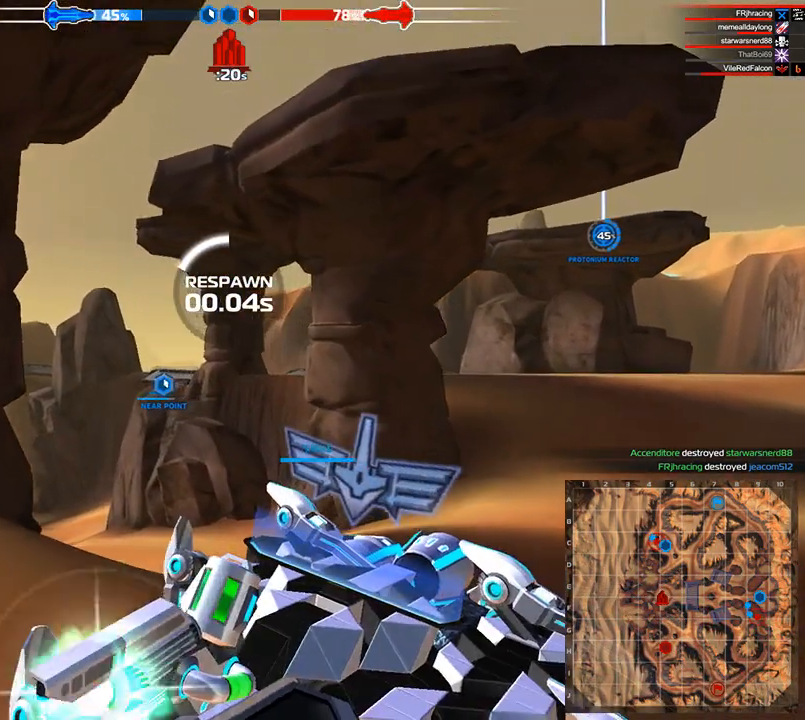
{"keys": ["a"], "events": [[417, "s", "down"], [500, "a", "down"], [500, "s", "up"]]}
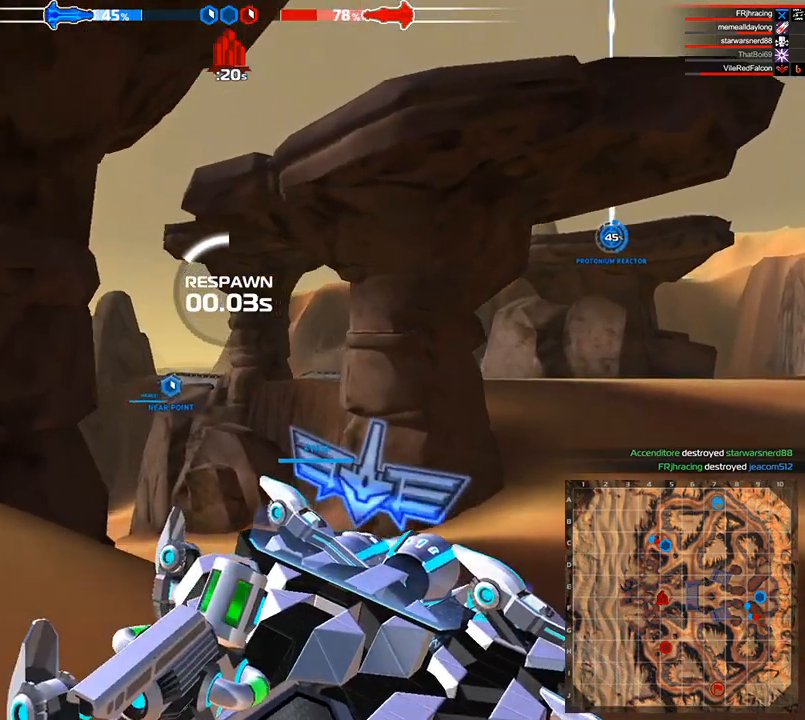
{"keys": [], "events": [[83, "a", "up"]]}
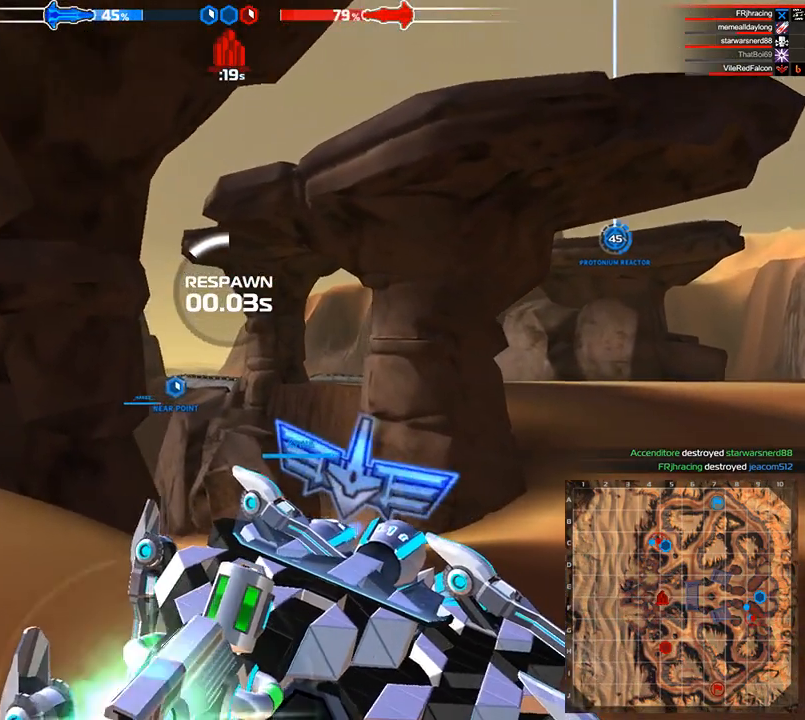
{"keys": [], "events": []}
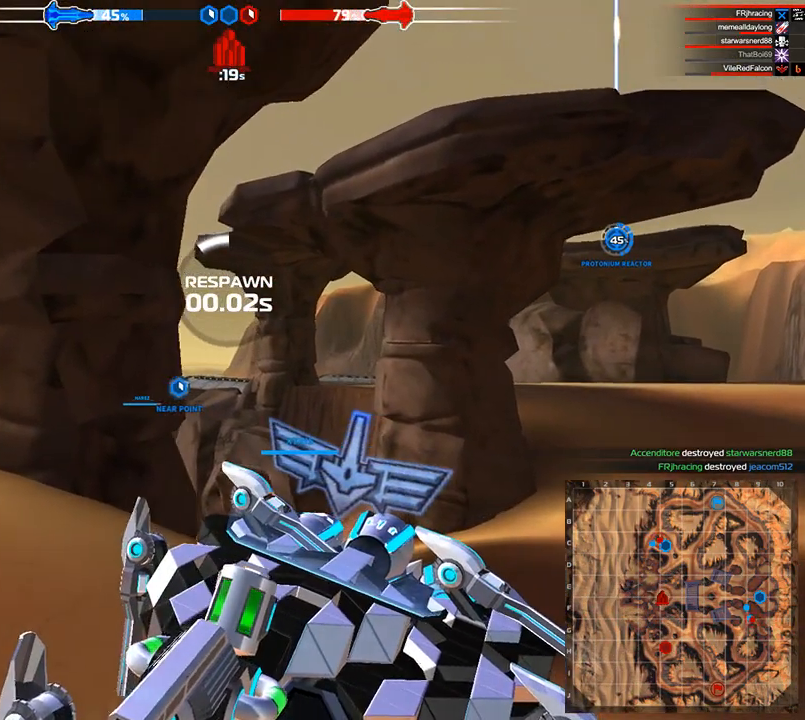
{"keys": [], "events": []}
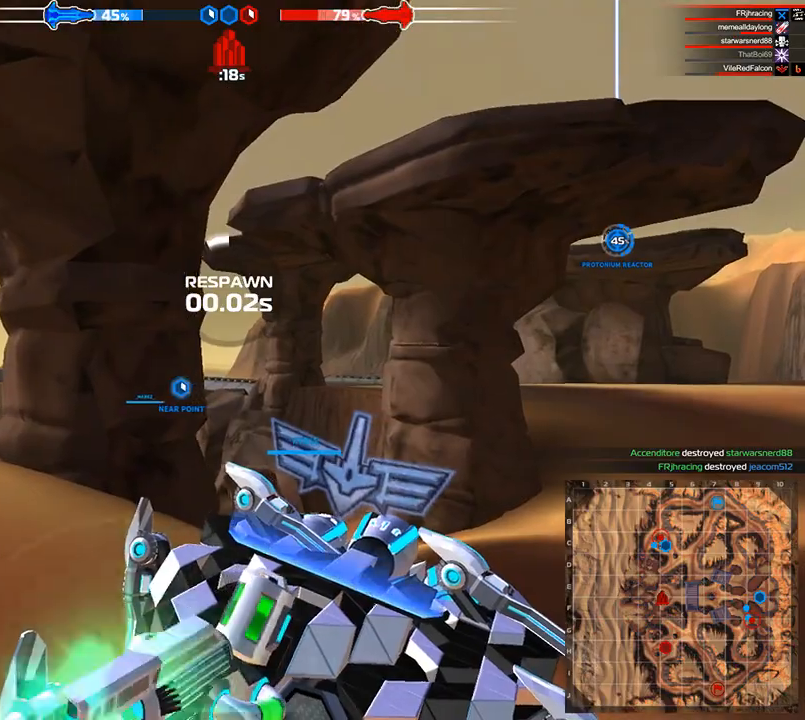
{"keys": [], "events": []}